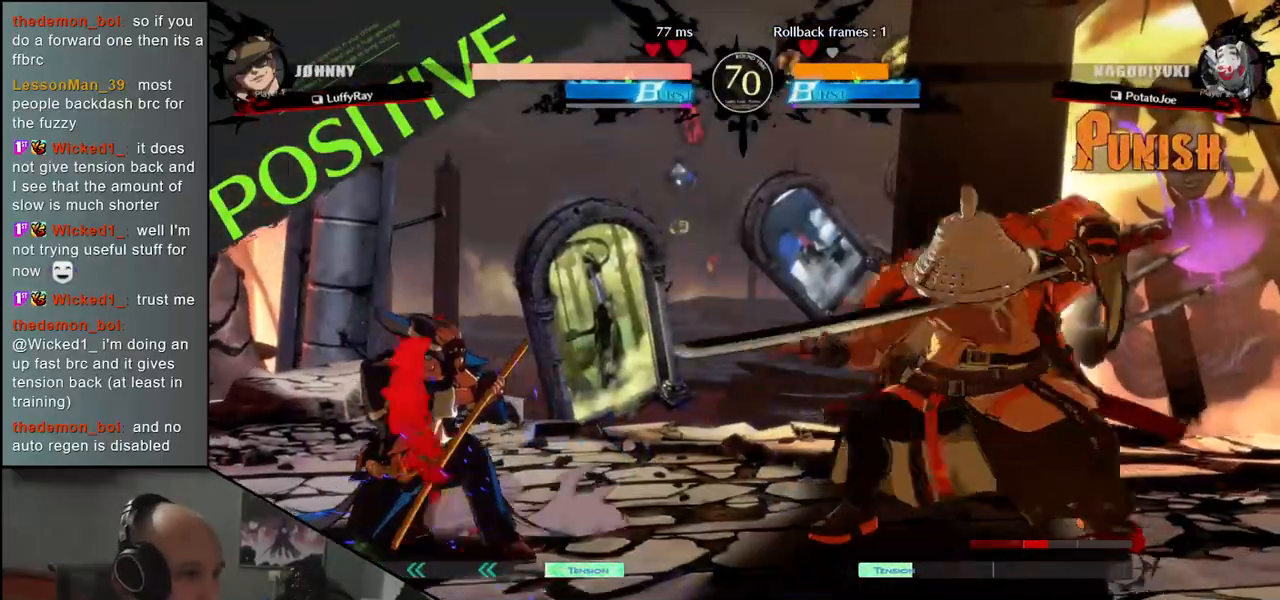
Gameplay with a controller (arcade stick); each line is a JSON object with the inputs held at the frame after it (dt_ms = milliseconds from this image to that frame). "events" lists button and stick changes between this image and that frame as [ms after this image, input, new state], when the widget could be followed in between. Not read: L3 R3 other_buttons.
{"dt_ms": 1000, "buttons": [], "left_stick": "right"}
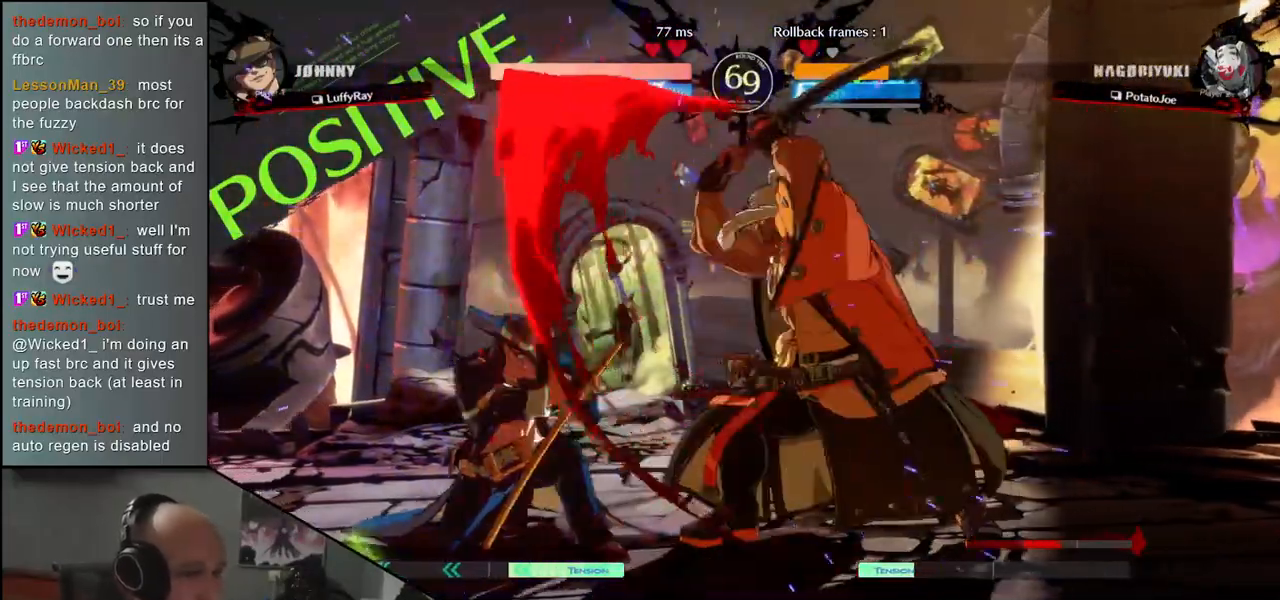
{"dt_ms": 500, "buttons": [], "left_stick": "down", "events": [[133, "left_stick", "down"], [183, "left_stick", "left"], [233, "L2", "down"], [283, "left_stick", "center"], [300, "L2", "up"], [467, "left_stick", "down"]]}
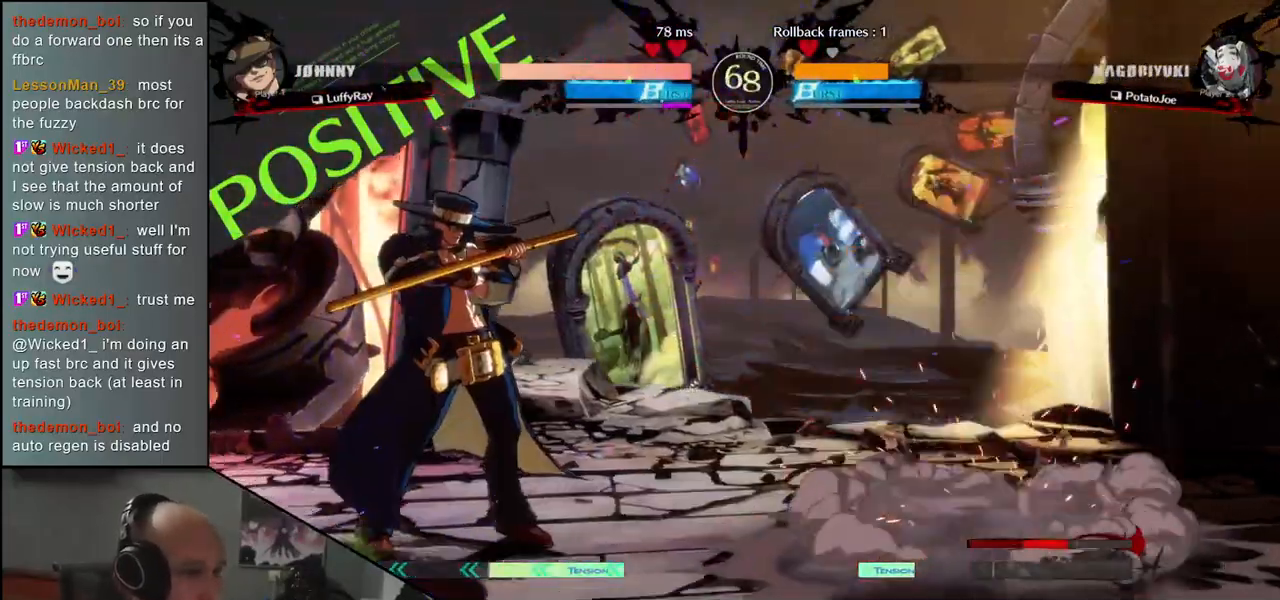
{"dt_ms": 1000, "buttons": [], "left_stick": "center"}
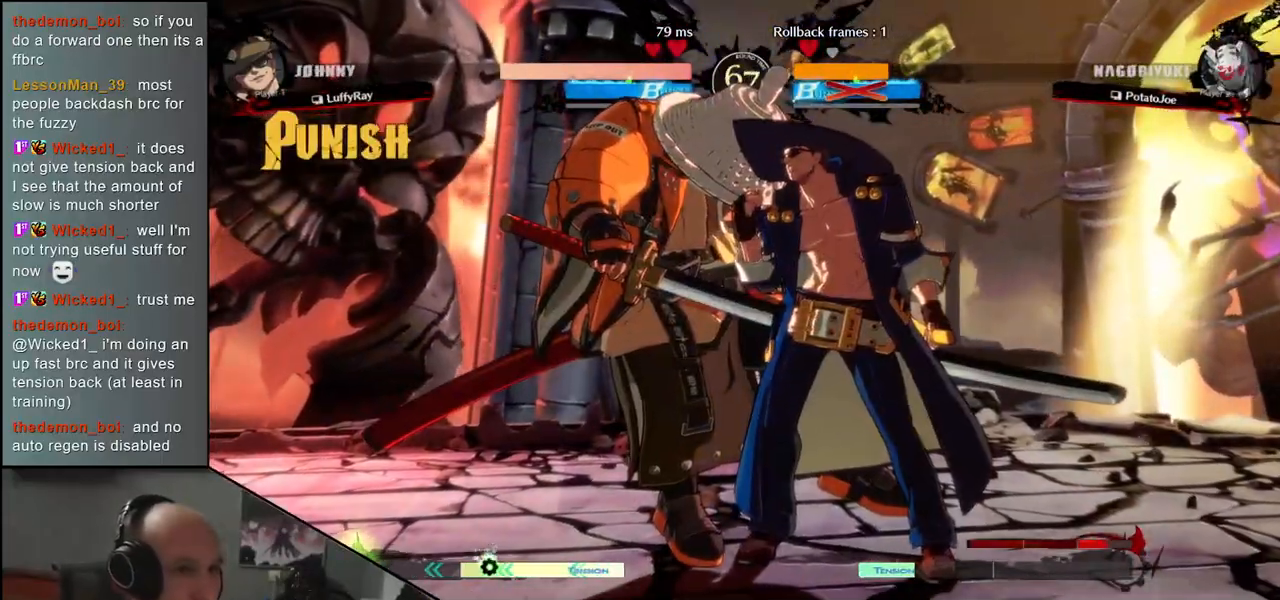
{"dt_ms": 500, "buttons": [], "left_stick": "center", "events": []}
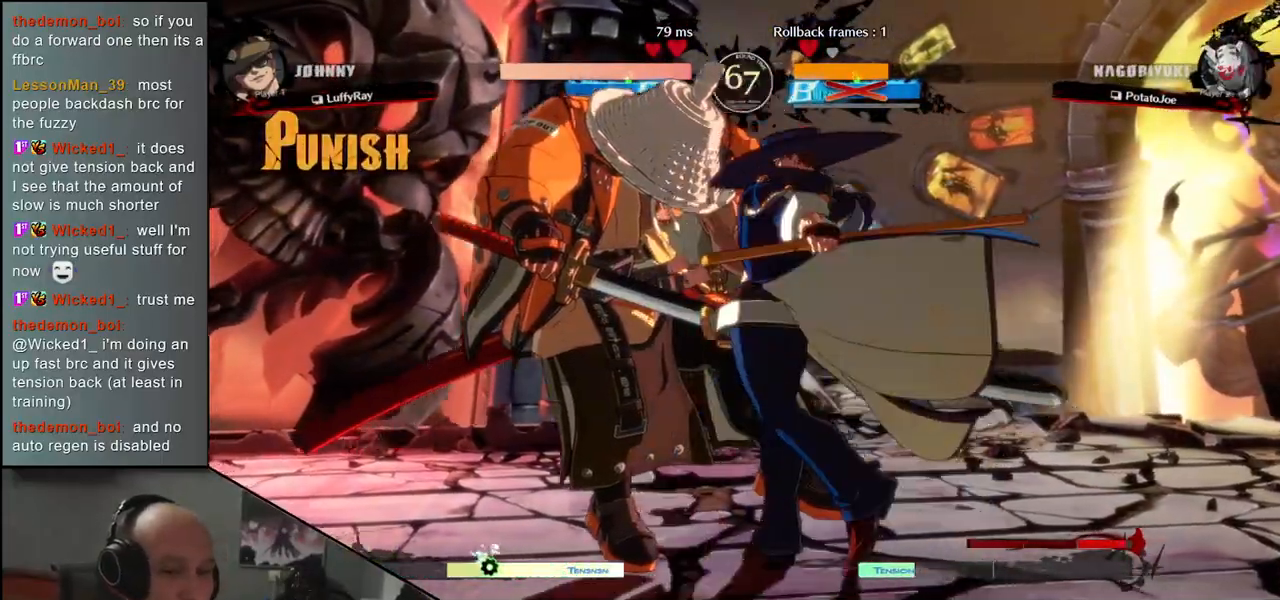
{"dt_ms": 500, "buttons": [], "left_stick": "center", "events": []}
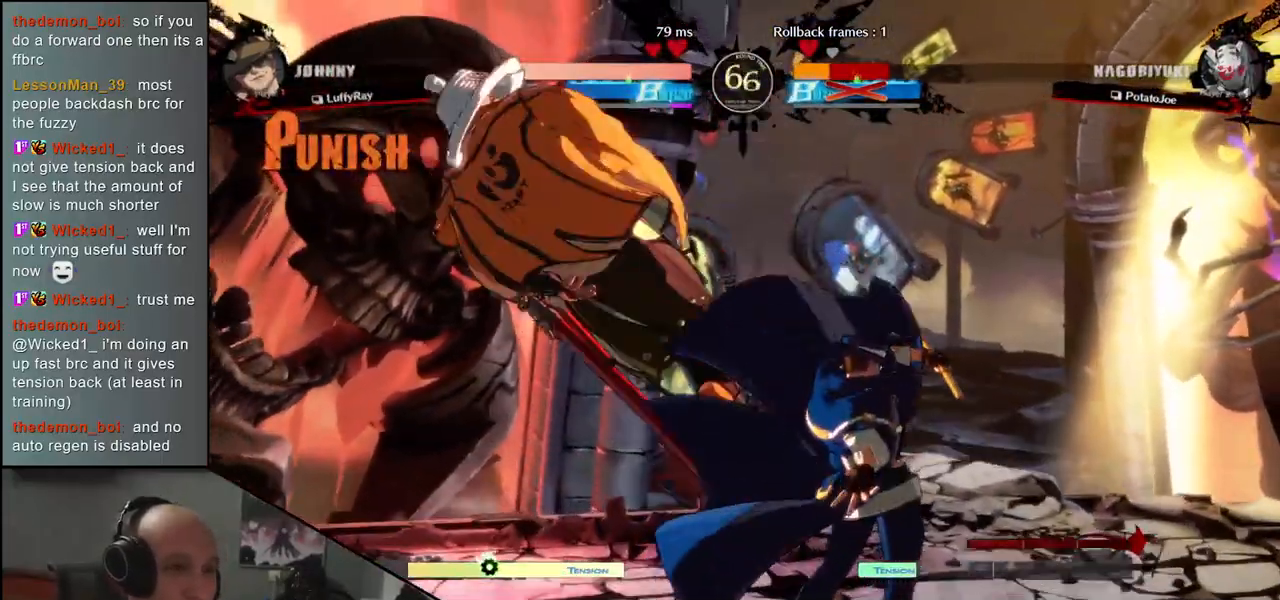
{"dt_ms": 500, "buttons": [], "left_stick": "left", "events": [[317, "left_stick", "left"]]}
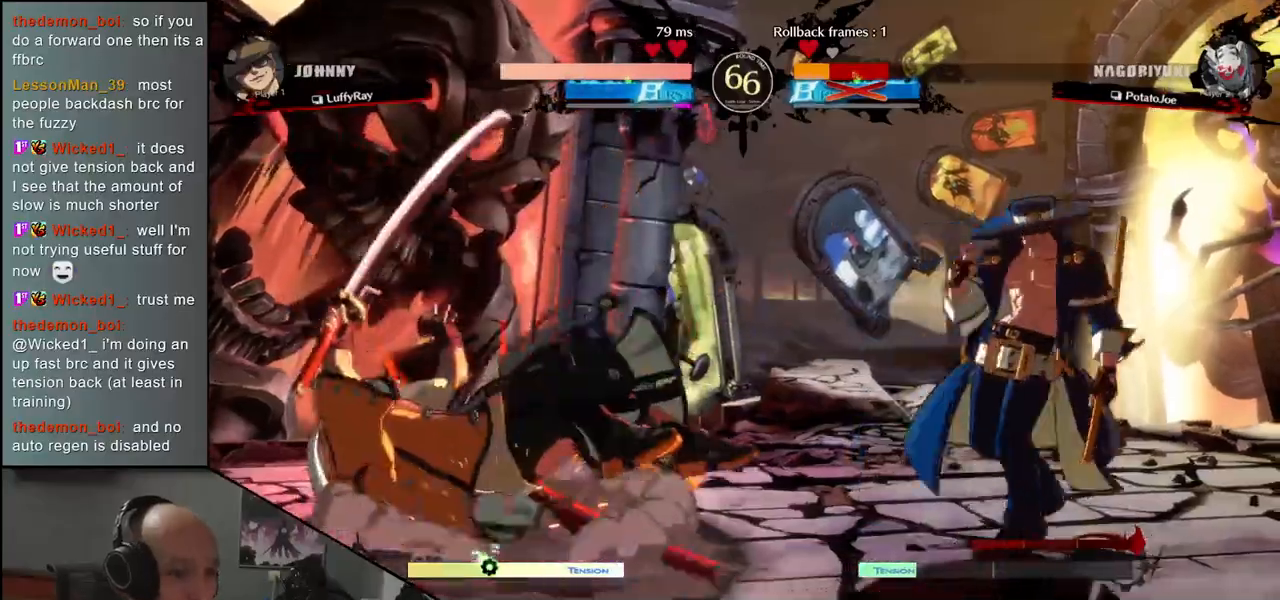
{"dt_ms": 1000, "buttons": [], "left_stick": "down-left"}
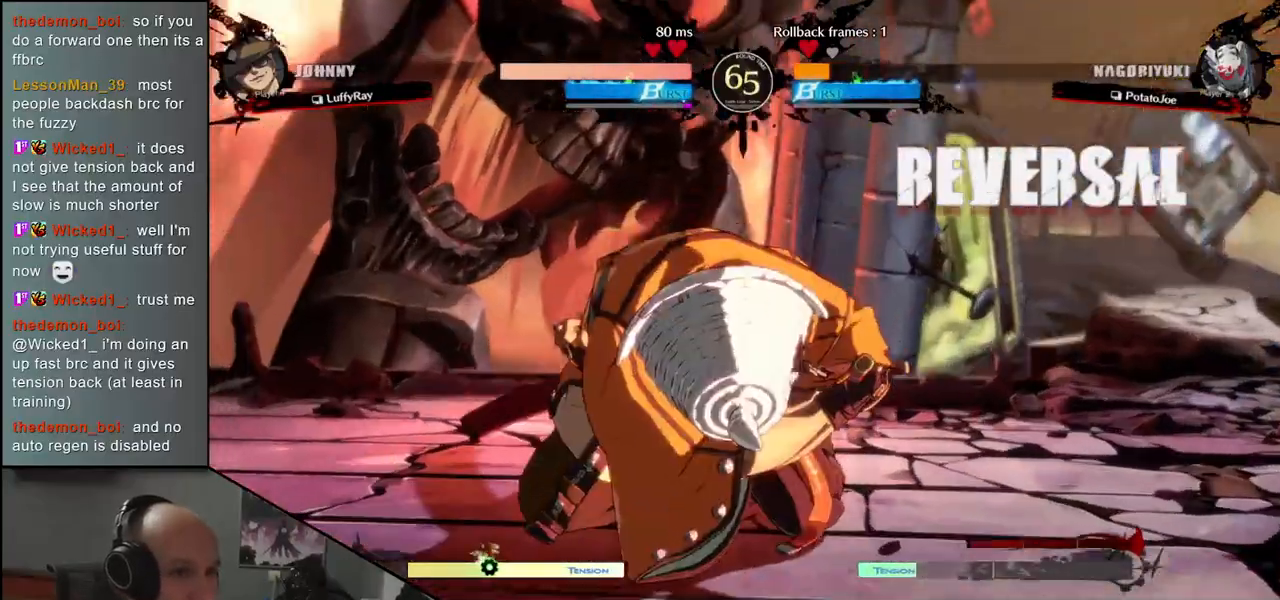
{"dt_ms": 500, "buttons": [], "left_stick": "down-left", "events": []}
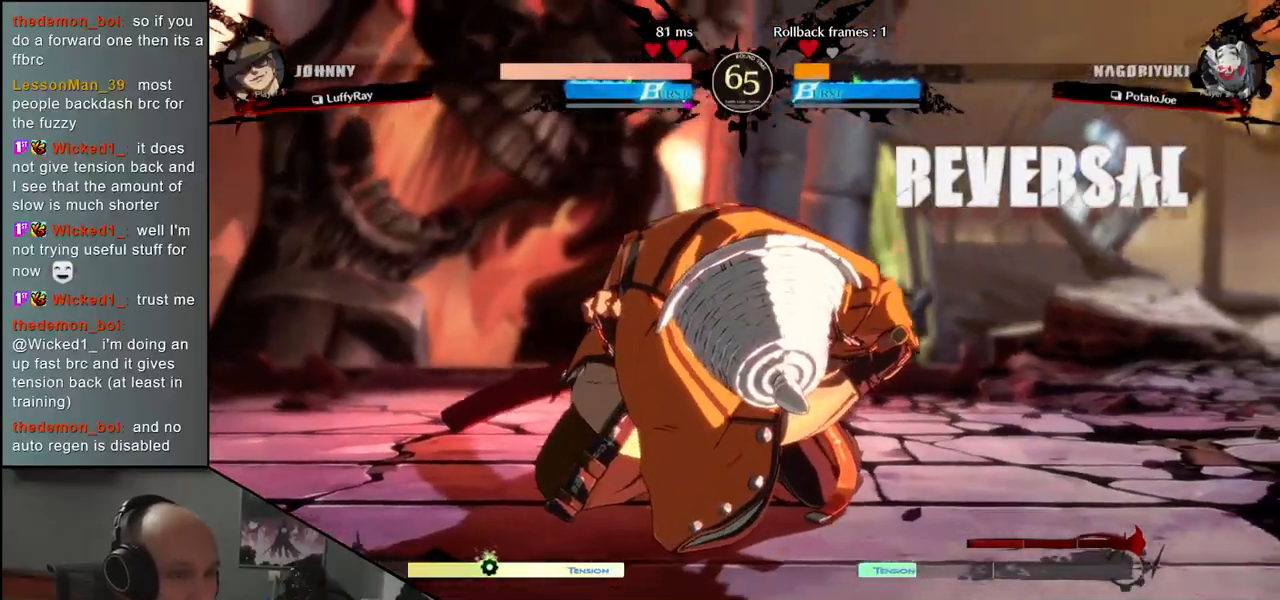
{"dt_ms": 500, "buttons": [], "left_stick": "left", "events": [[367, "left_stick", "left"]]}
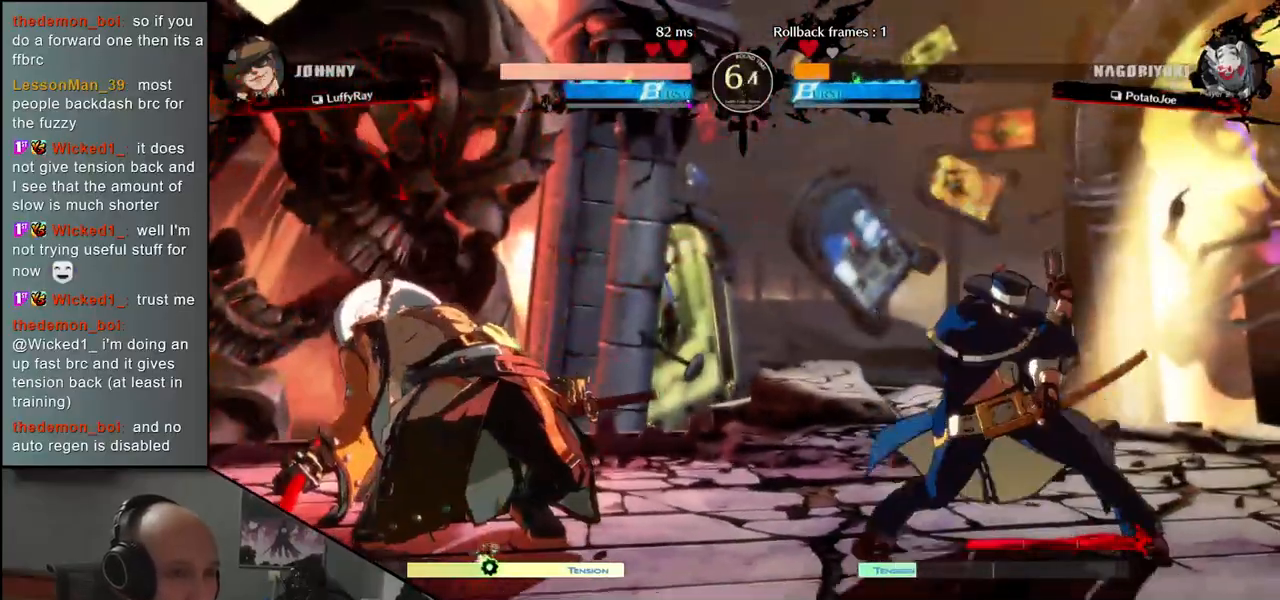
{"dt_ms": 500, "buttons": [], "left_stick": "left", "events": [[200, "R1", "down"], [217, "L1", "down"], [267, "L1", "up"], [283, "R1", "up"], [367, "L1", "down"], [367, "R1", "down"], [433, "L1", "up"], [433, "R1", "up"]]}
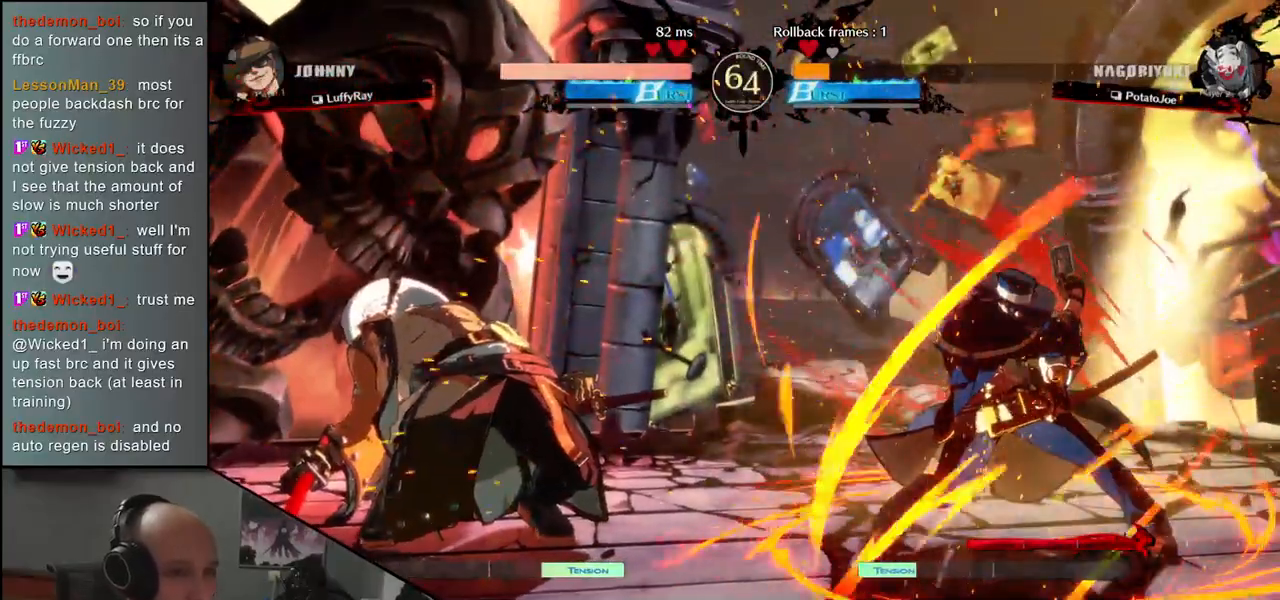
{"dt_ms": 500, "buttons": [], "left_stick": "left", "events": [[33, "L1", "down"], [33, "R1", "down"], [83, "R1", "up"], [100, "L1", "up"]]}
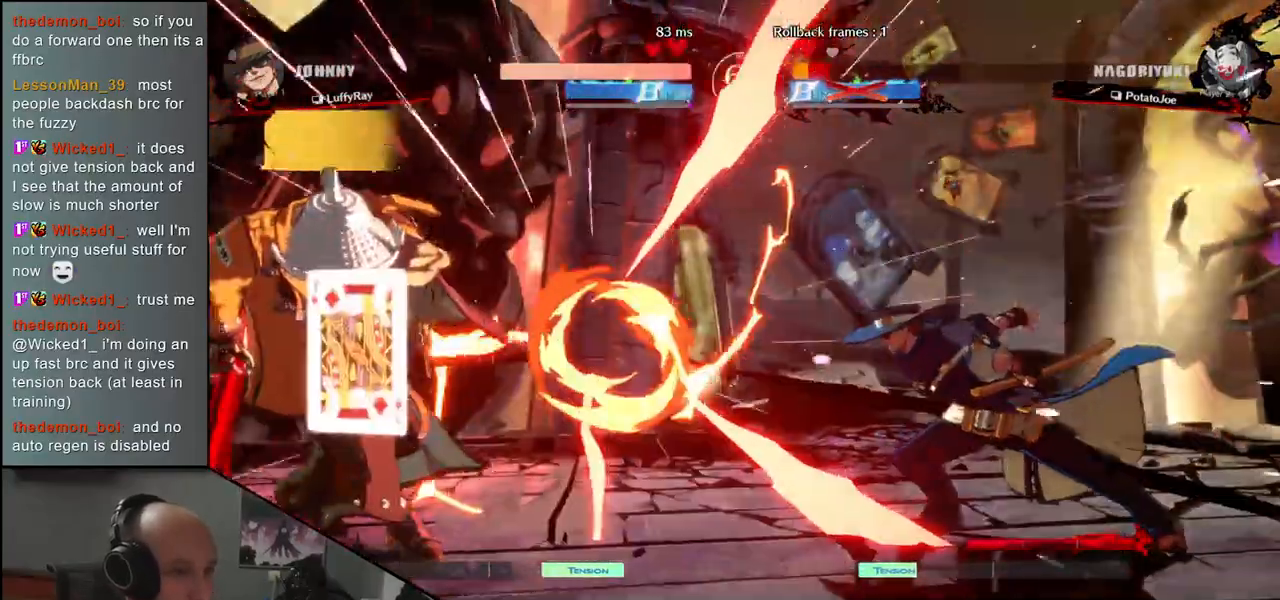
{"dt_ms": 500, "buttons": [], "left_stick": "center", "events": [[183, "left_stick", "center"]]}